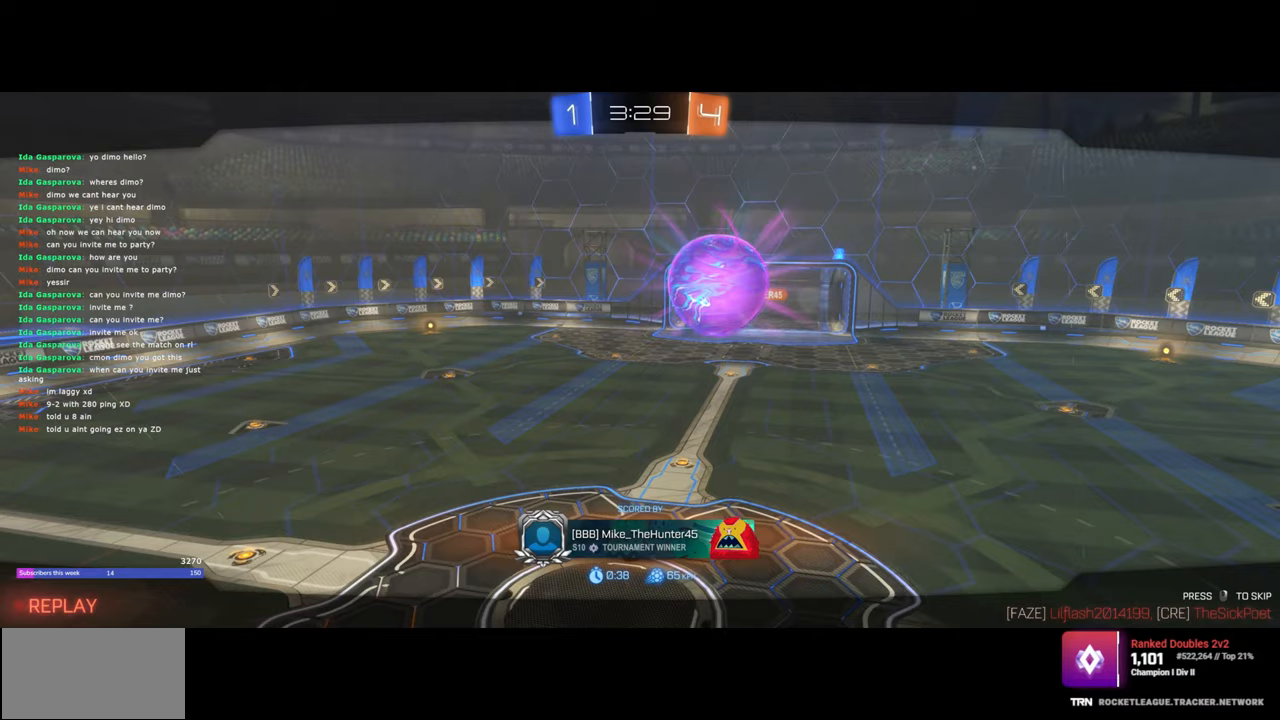
Gameplay with keyboard and mouse; each line is a JSON object with the keys and mouse buttons held at the frame after it. "events" lists presses ("down") and releases ("up") of "a", "ctrl", "d", "e", "q", "s", "shift", "space", "w", "mouse_left", "mouse_wheel", "mouse_right", "mouse_mb4" and "mouse_mb5" between this image and that frame as [ms after this image, input, new state], when the widget could be followed in between. "mouse_left", "mouse_wheel", "mouse_right", "mouse_mb4", "mouse_mb5" = the "left", "wheel", "right", "mb4", "mb5" buttons of the "mouse" list. No other keys are recorded. "wheel" means that the mouse wheel is clicked or scrolled. Mouse movement is not recorded.
{"keys": [], "mouse": [], "events": [[150, "mouse_right", "down"], [267, "mouse_right", "up"]]}
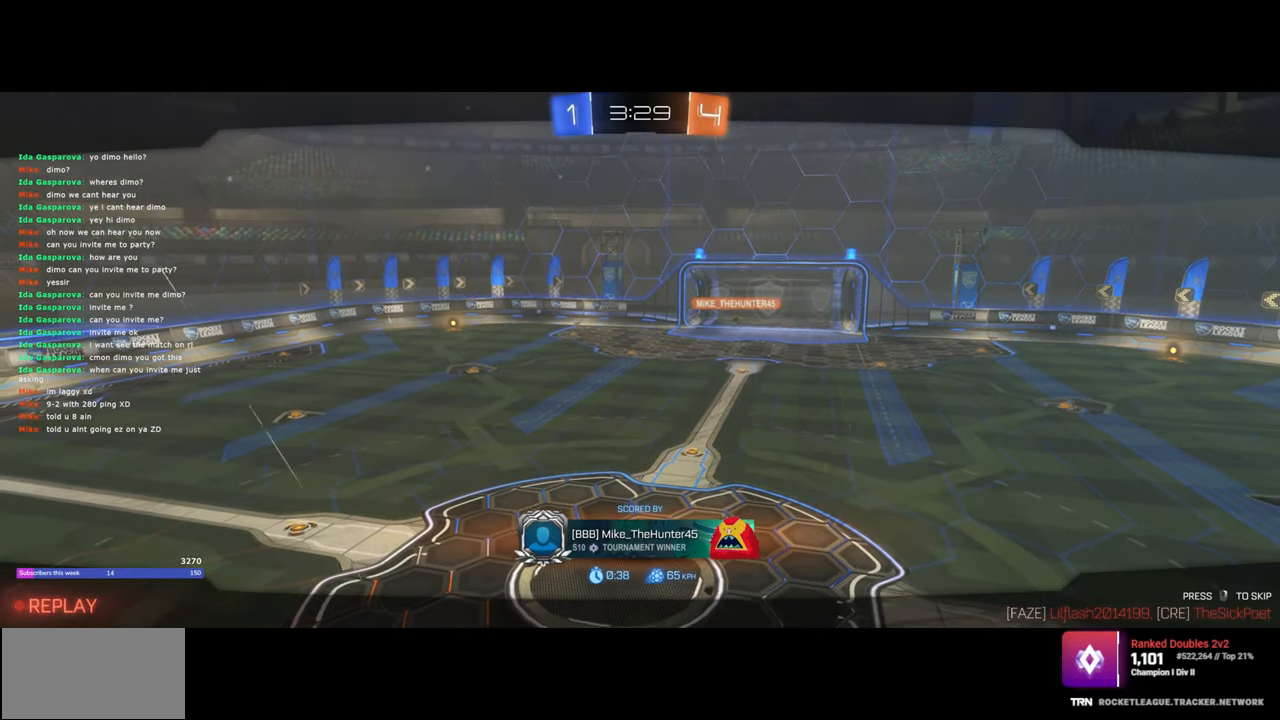
{"keys": [], "mouse": [], "events": []}
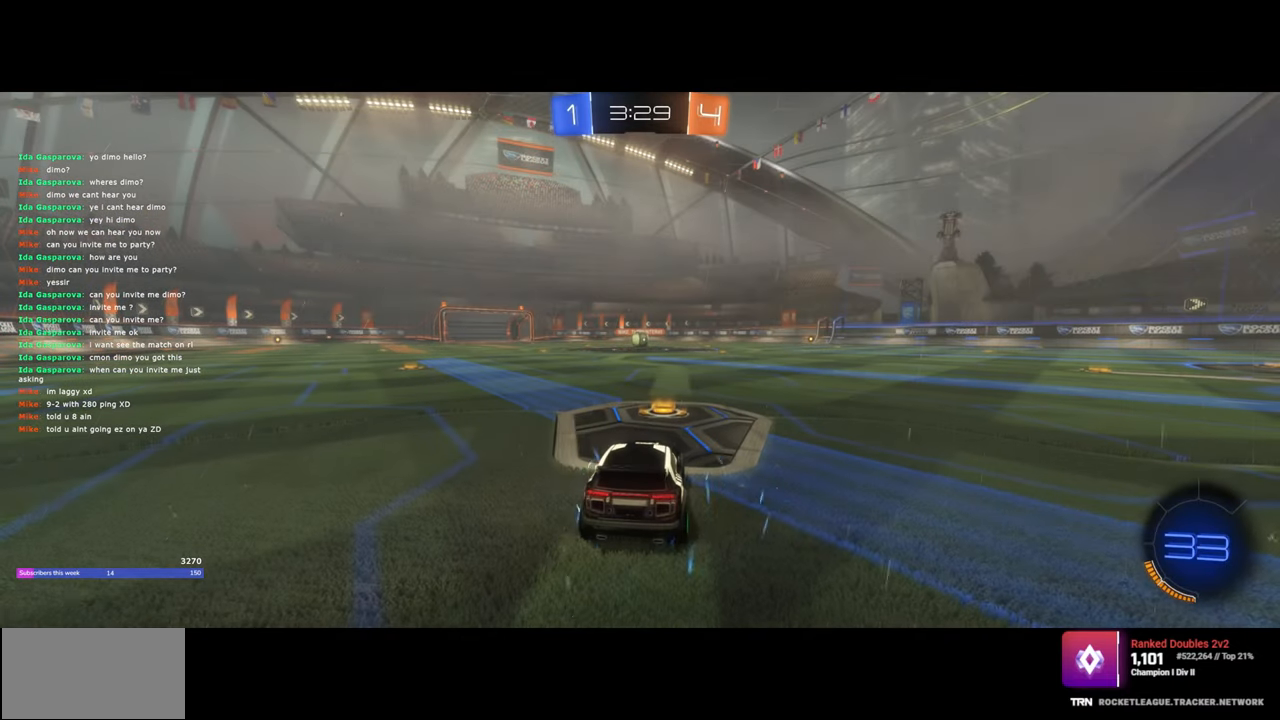
{"keys": [], "mouse": [], "events": []}
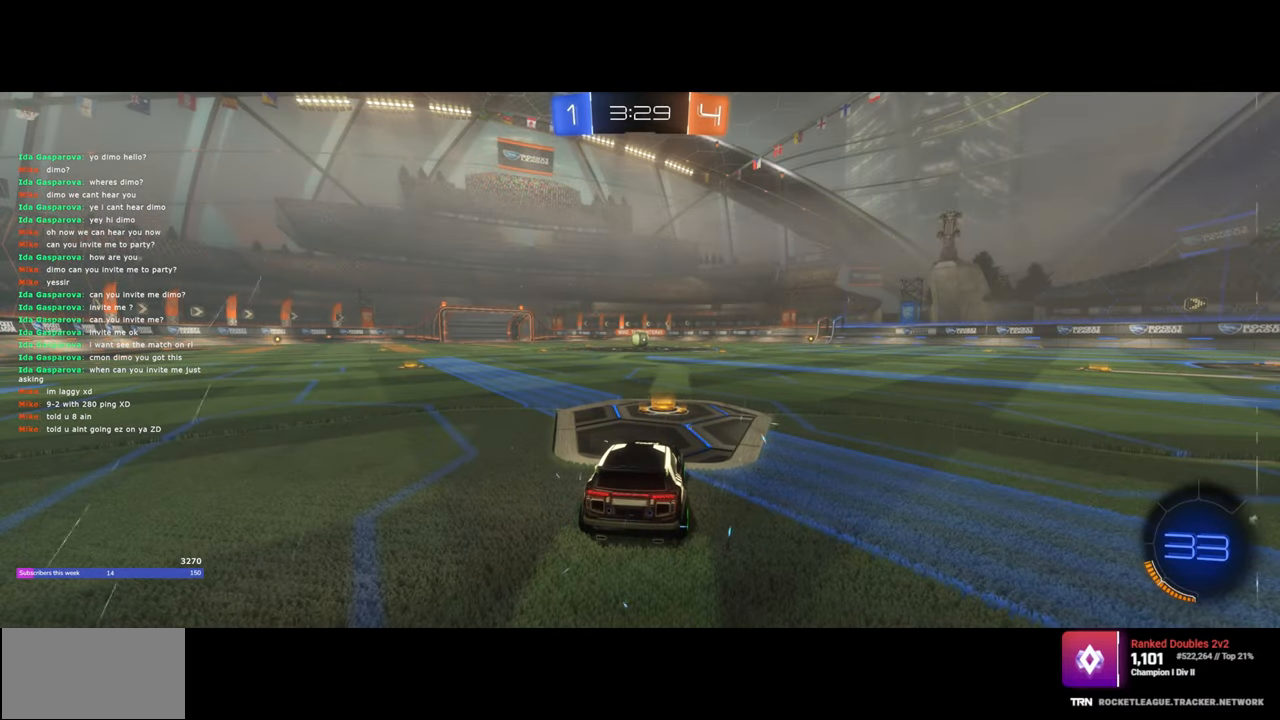
{"keys": [], "mouse": [], "events": []}
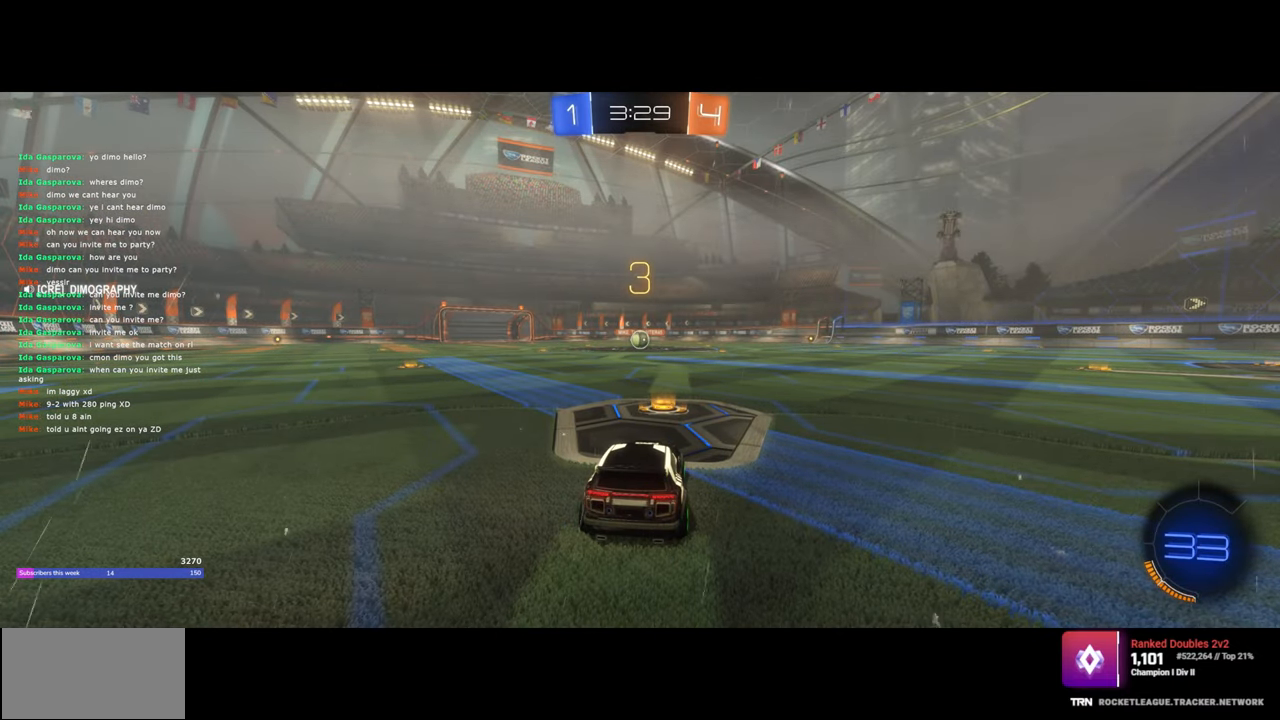
{"keys": [], "mouse": [], "events": []}
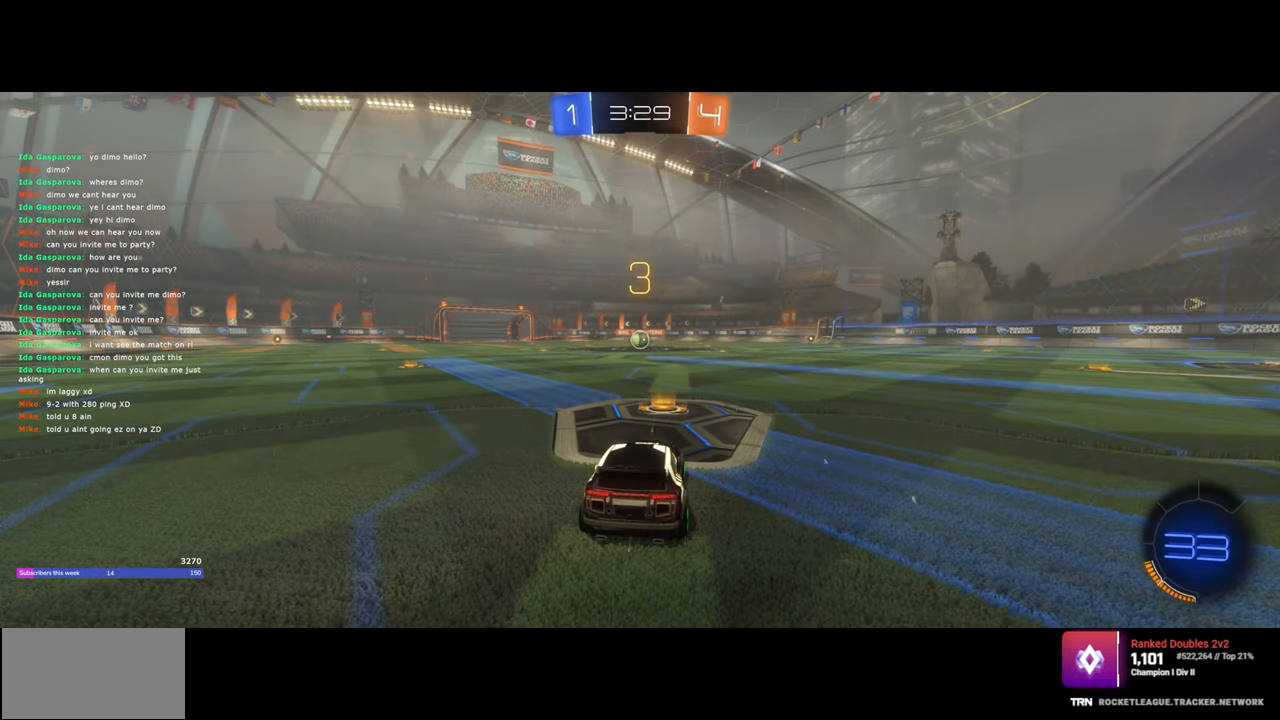
{"keys": ["w"], "mouse": ["left"], "events": [[300, "w", "down"], [467, "mouse_left", "down"]]}
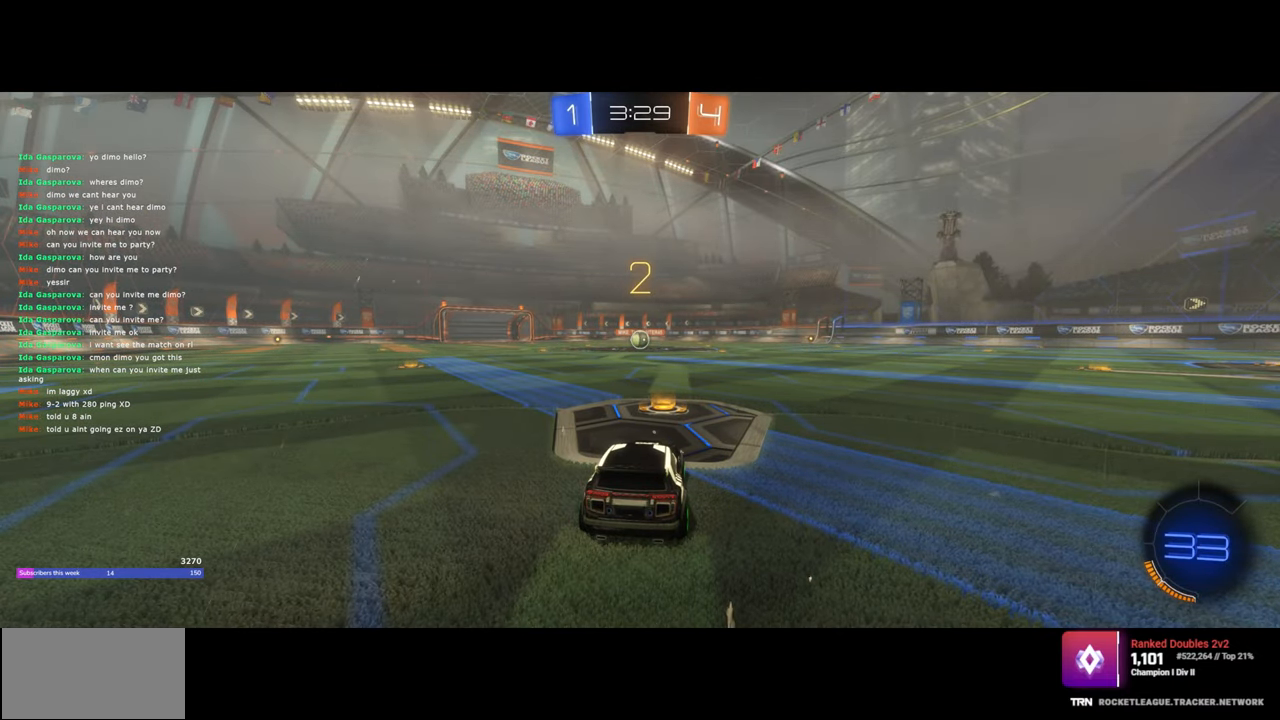
{"keys": ["w"], "mouse": [], "events": [[200, "mouse_left", "up"]]}
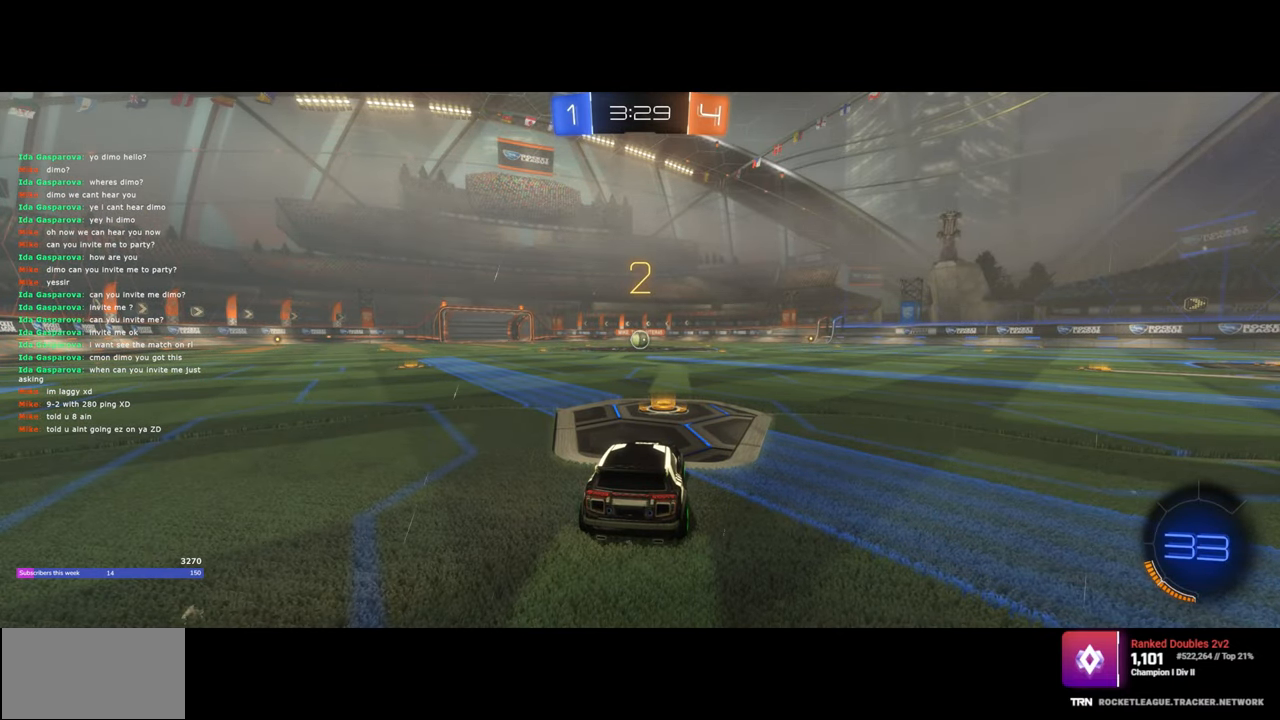
{"keys": ["w"], "mouse": ["left"], "events": [[67, "mouse_left", "down"]]}
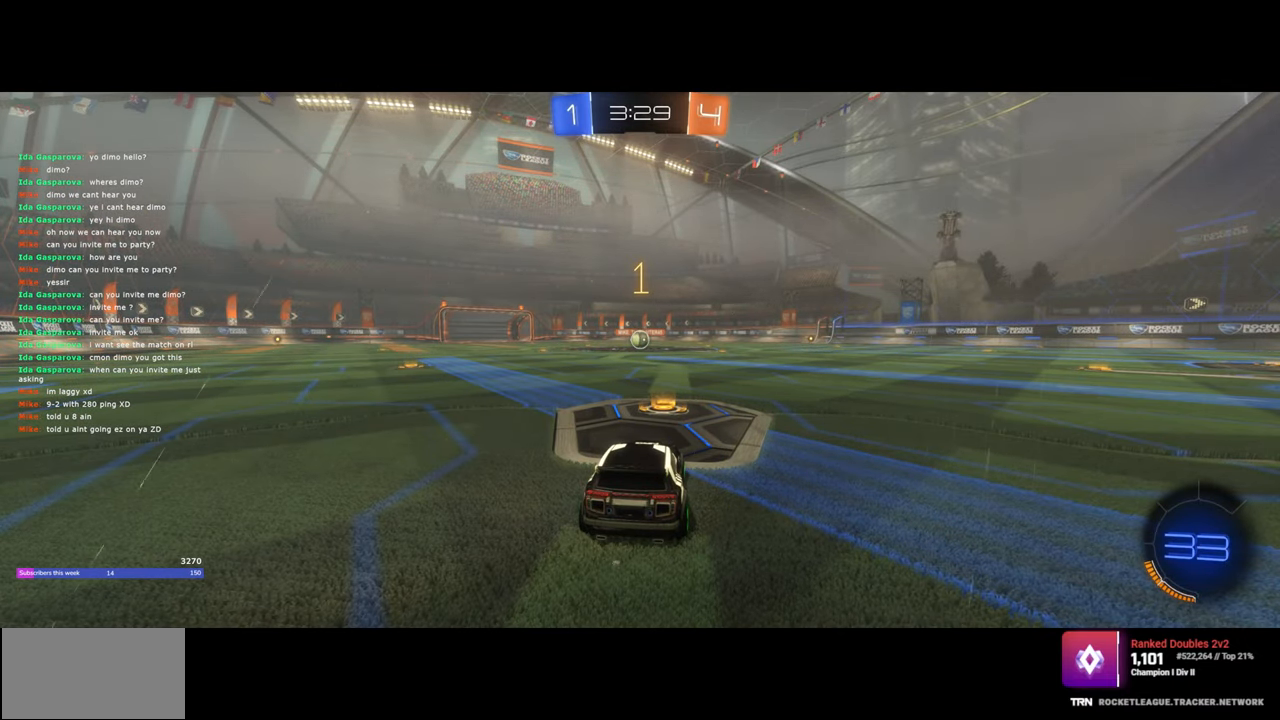
{"keys": ["w"], "mouse": ["left"], "events": []}
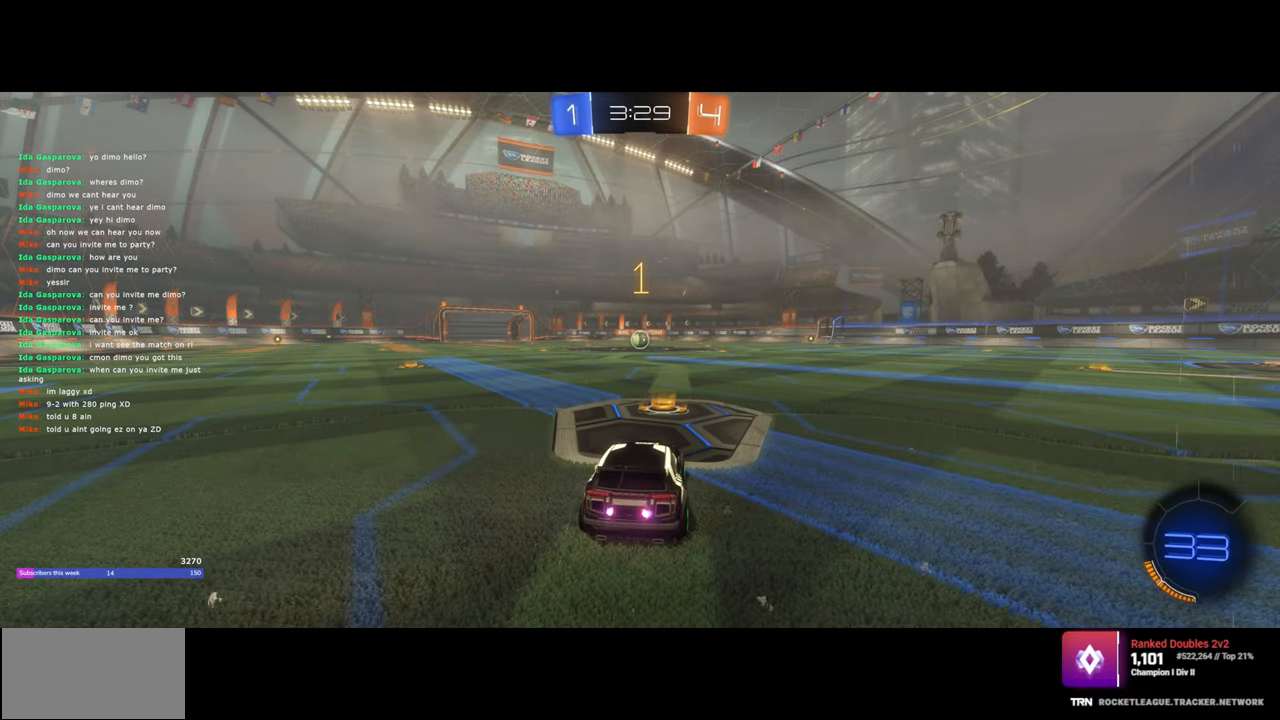
{"keys": ["w"], "mouse": ["left"], "events": []}
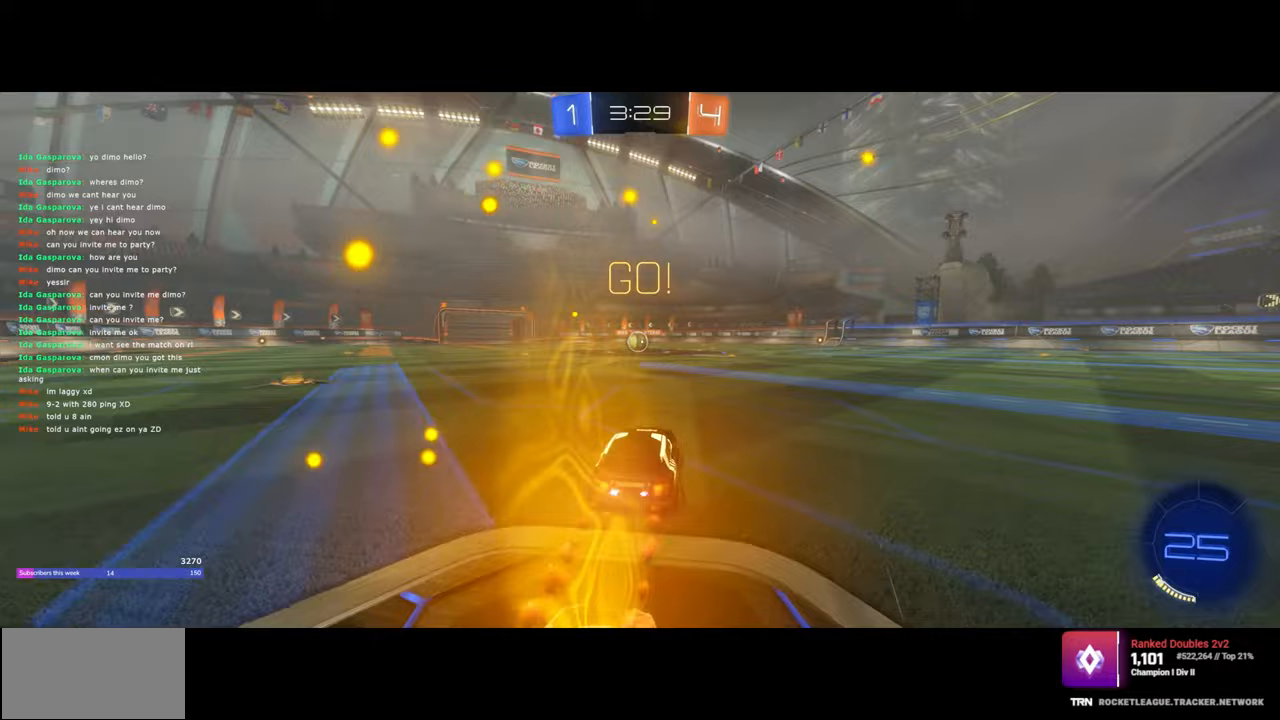
{"keys": ["w"], "mouse": ["left"], "events": [[17, "a", "down"], [67, "a", "up"]]}
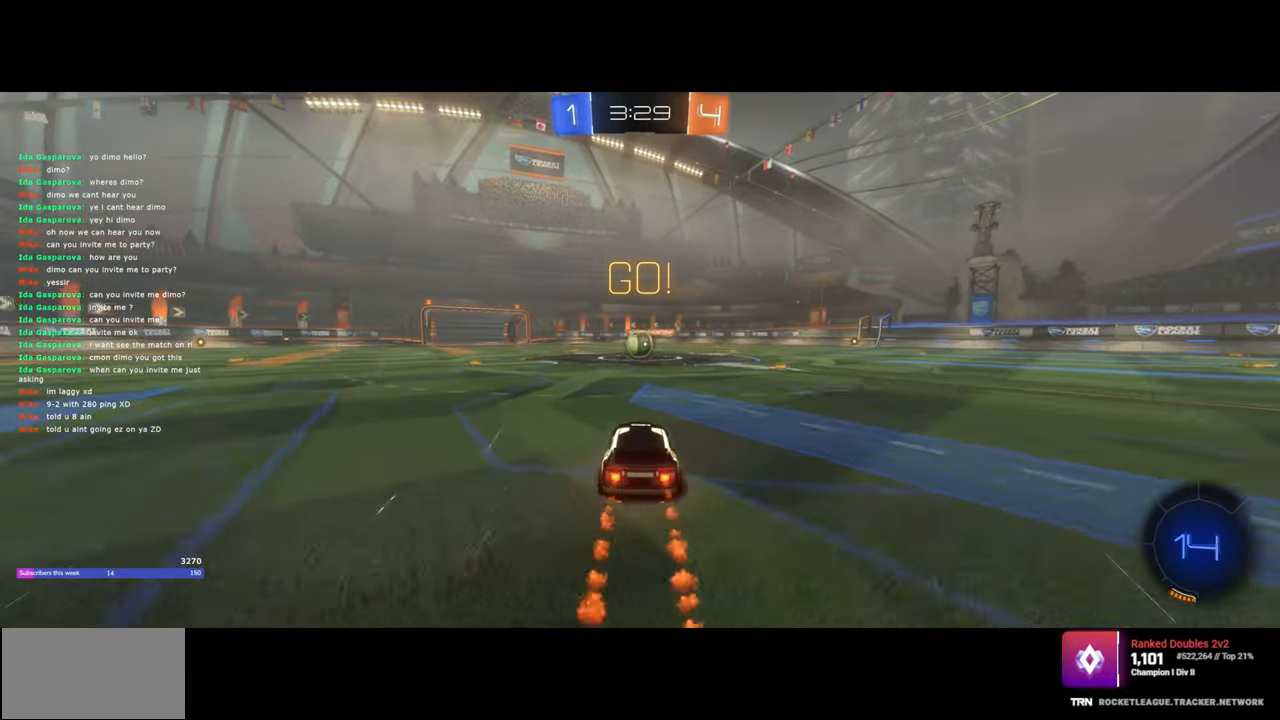
{"keys": ["d", "w"], "mouse": ["left"], "events": [[483, "d", "down"]]}
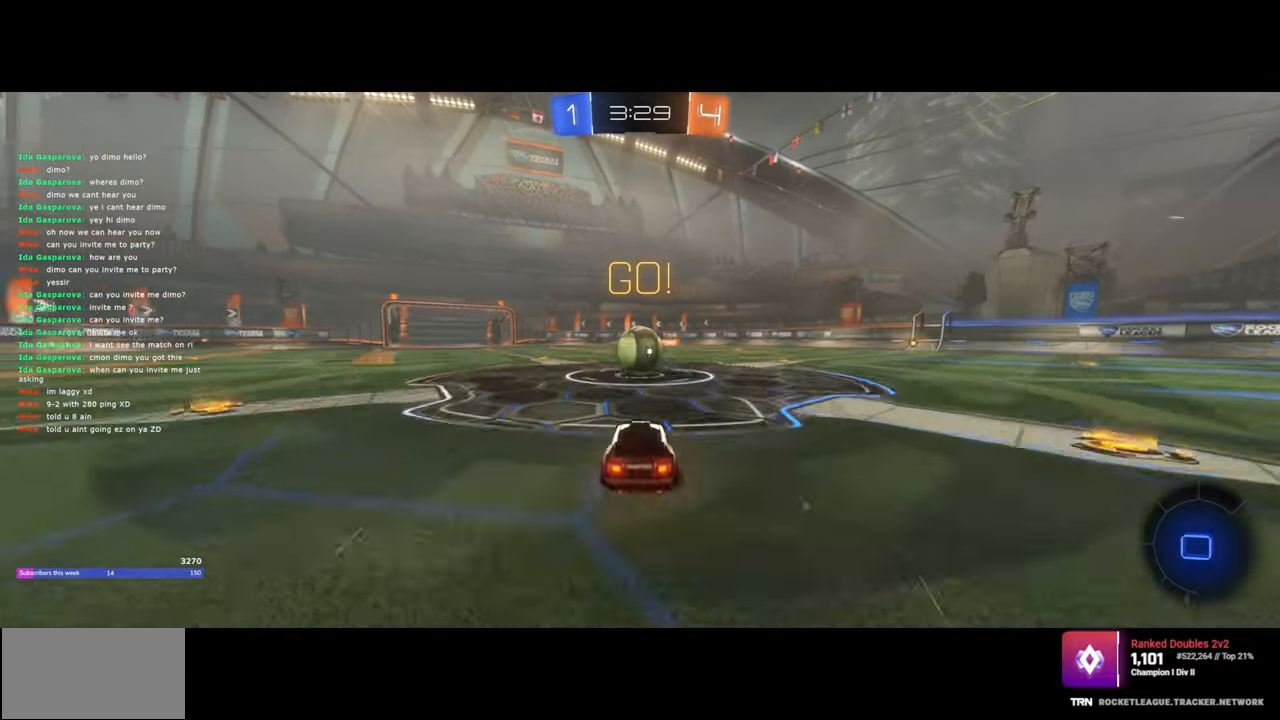
{"keys": ["a", "w"], "mouse": [], "events": [[17, "mouse_right", "down"], [117, "d", "up"], [133, "a", "down"], [133, "mouse_right", "up"], [183, "mouse_right", "down"], [483, "mouse_left", "up"], [500, "mouse_right", "up"]]}
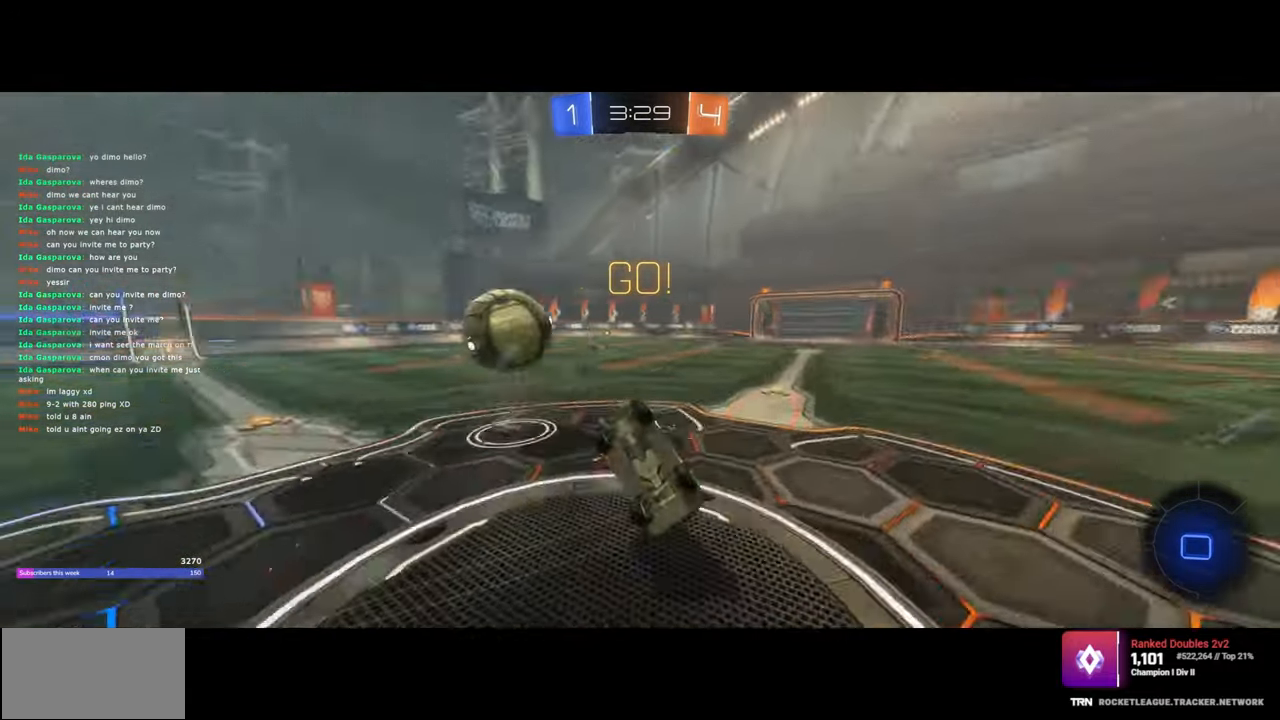
{"keys": ["a"], "mouse": [], "events": [[67, "w", "up"], [150, "a", "up"], [417, "a", "down"]]}
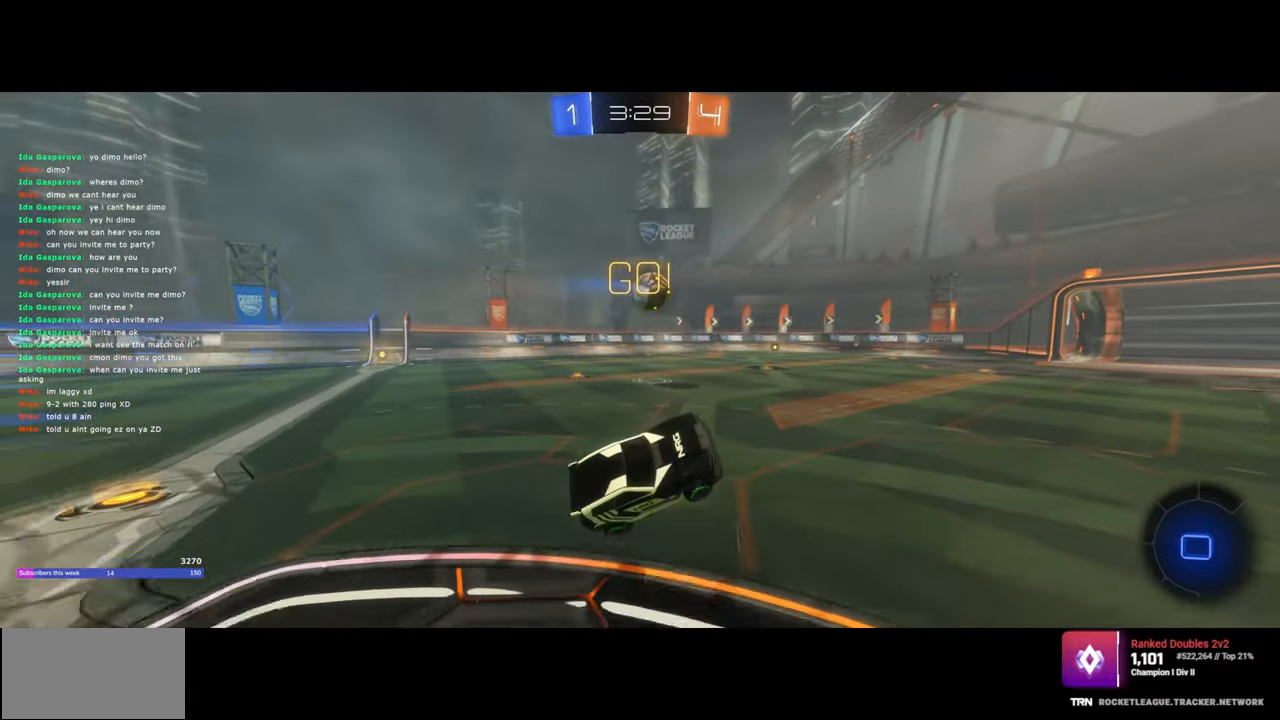
{"keys": ["w"], "mouse": [], "events": [[117, "w", "down"], [367, "a", "up"]]}
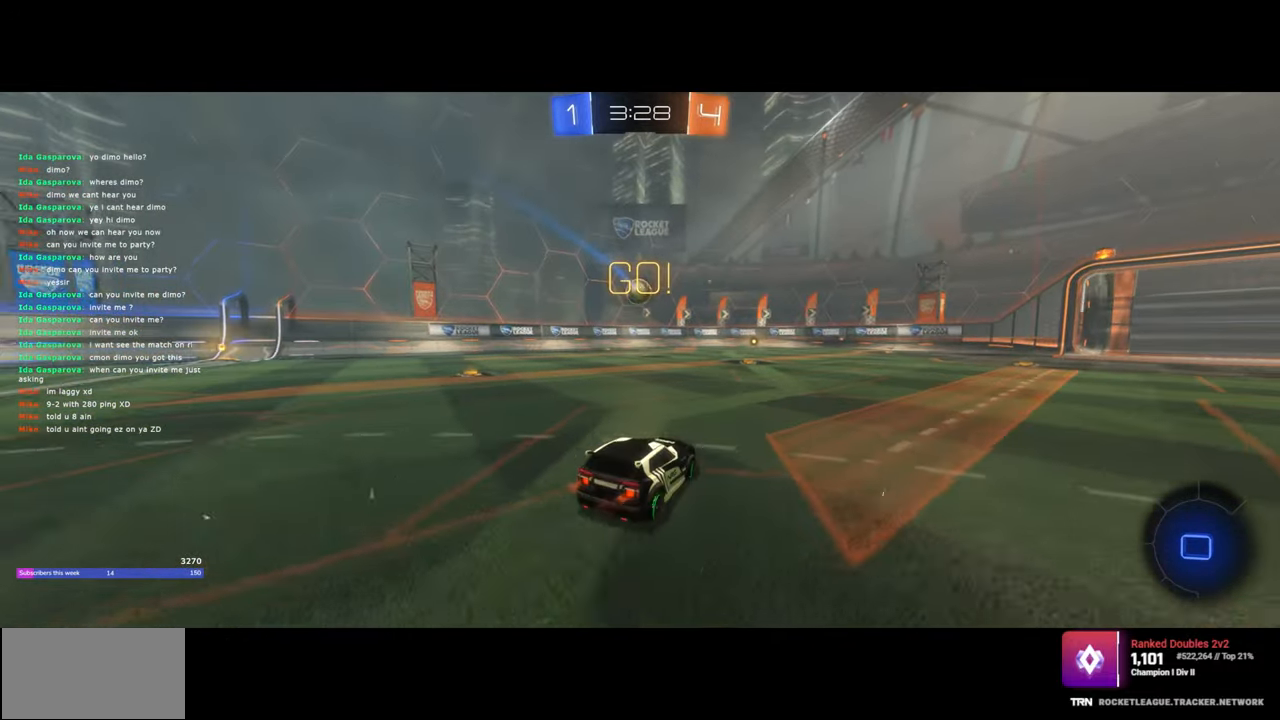
{"keys": ["q", "w"], "mouse": ["right"], "events": [[117, "d", "down"], [233, "d", "up"], [233, "q", "down"], [250, "mouse_right", "down"], [367, "mouse_right", "up"], [433, "mouse_right", "down"]]}
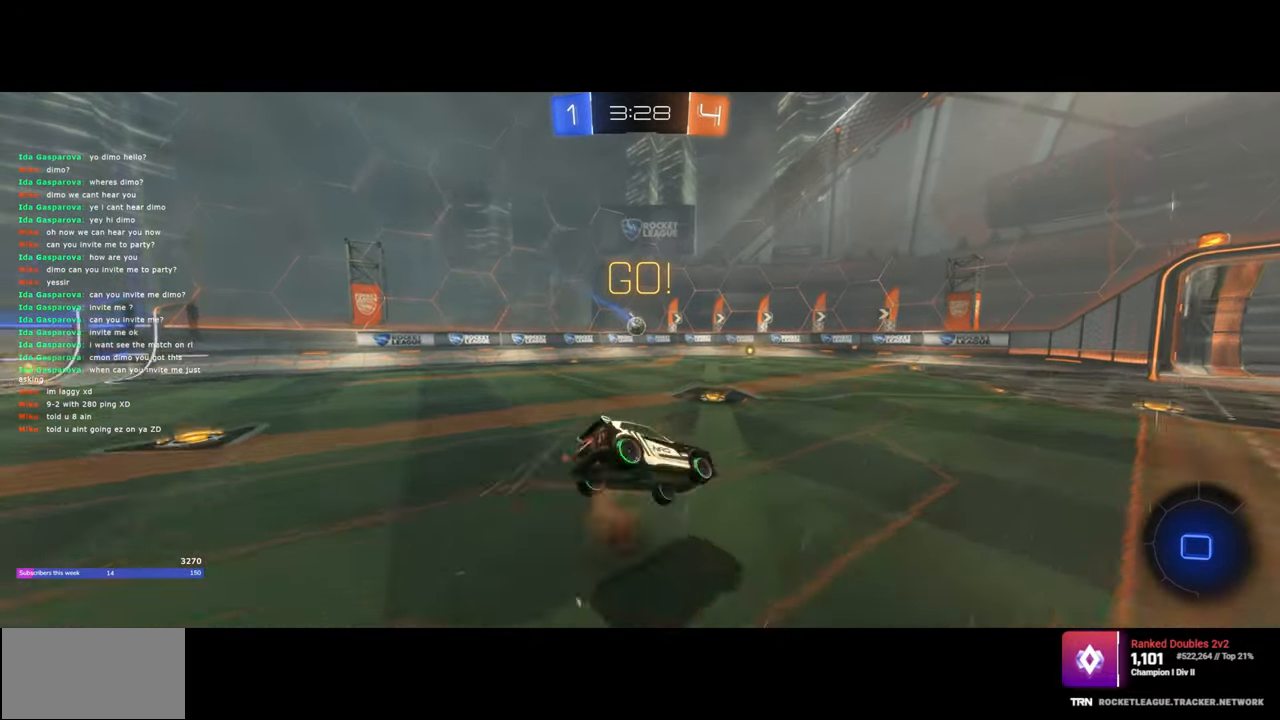
{"keys": [], "mouse": [], "events": [[33, "mouse_right", "up"], [217, "w", "up"], [250, "q", "up"]]}
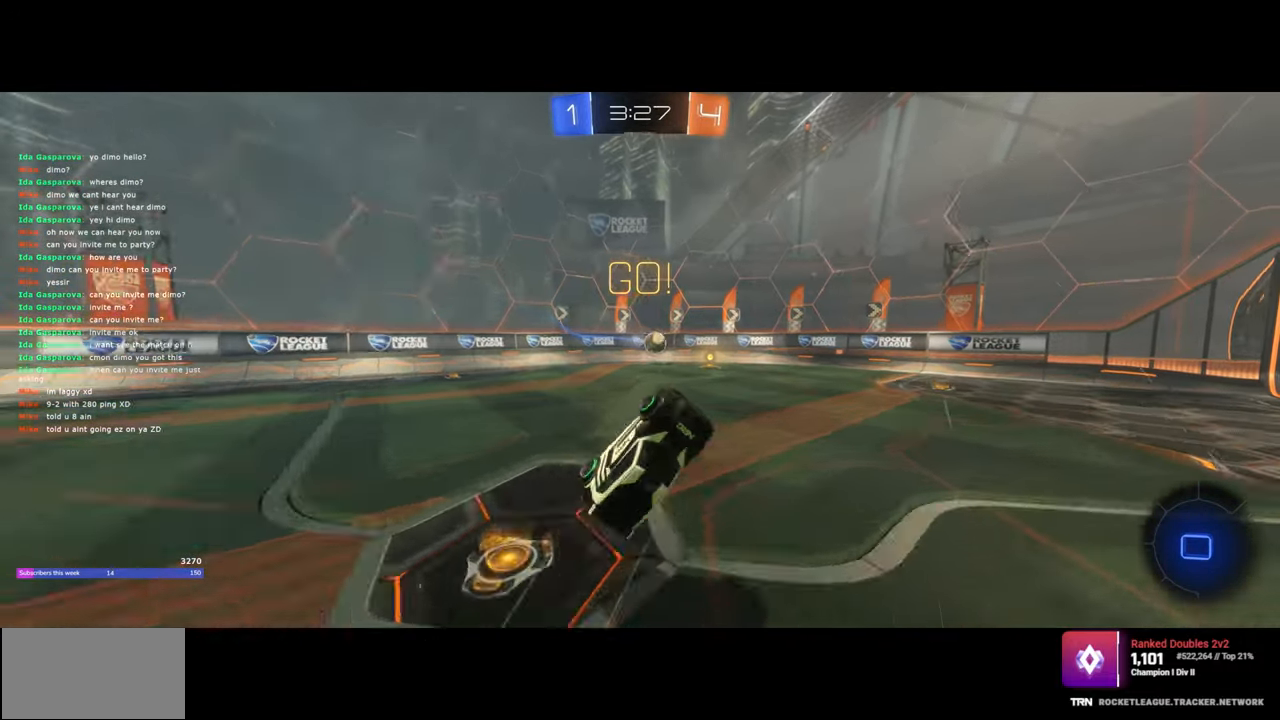
{"keys": ["a"], "mouse": [], "events": [[500, "a", "down"]]}
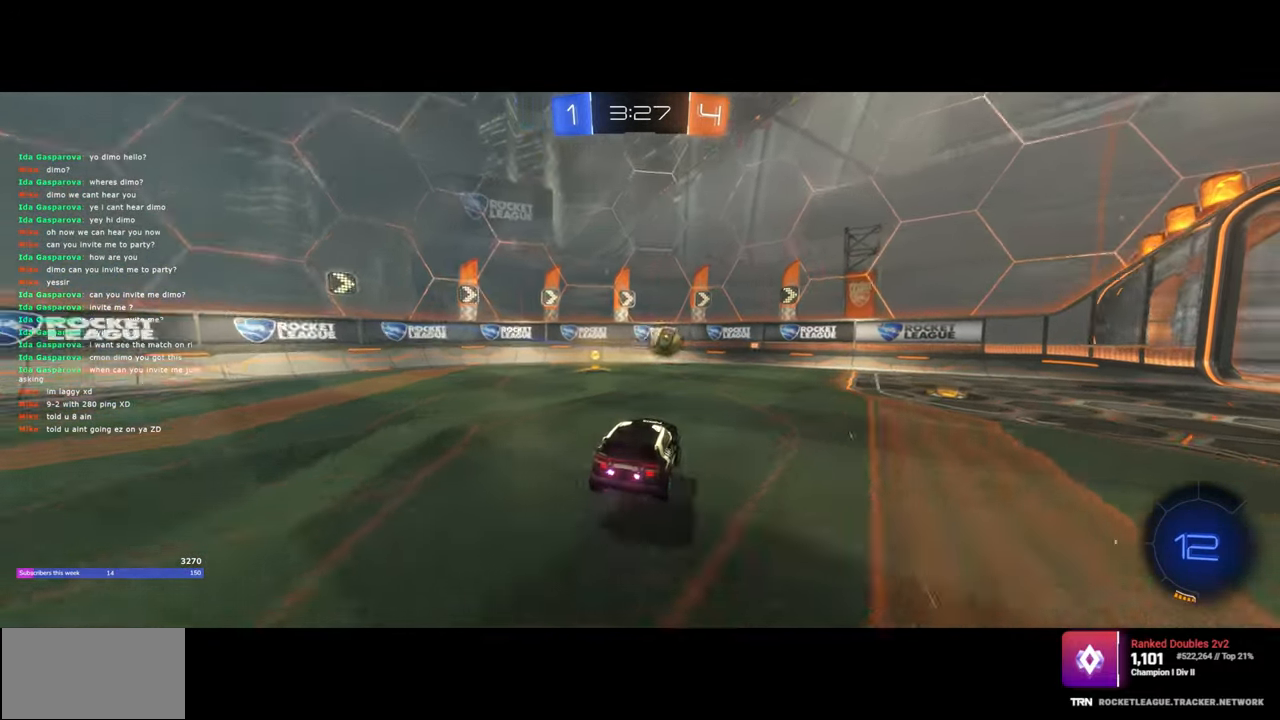
{"keys": ["d", "shift", "w"], "mouse": [], "events": [[150, "w", "down"], [167, "a", "up"], [233, "a", "down"], [417, "a", "up"], [417, "d", "down"], [483, "shift", "down"]]}
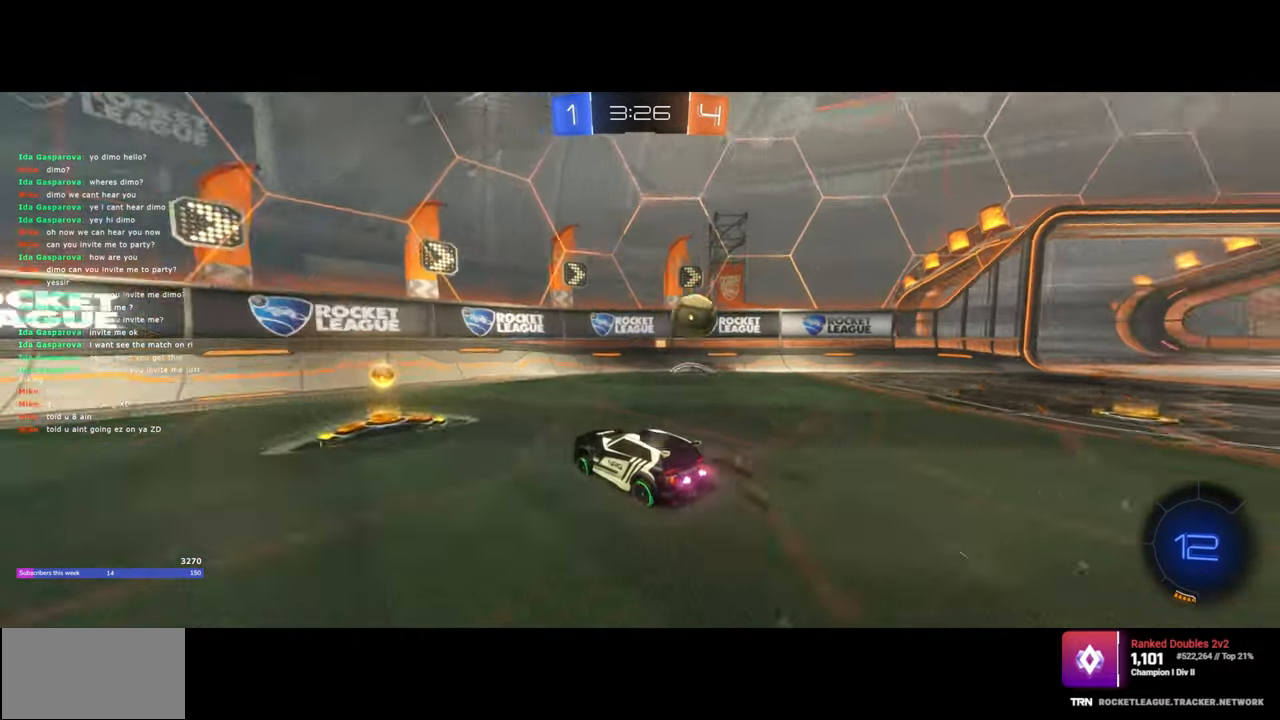
{"keys": ["d", "w"], "mouse": [], "events": [[100, "shift", "up"], [183, "shift", "down"], [217, "shift", "up"], [300, "shift", "down"], [367, "shift", "up"]]}